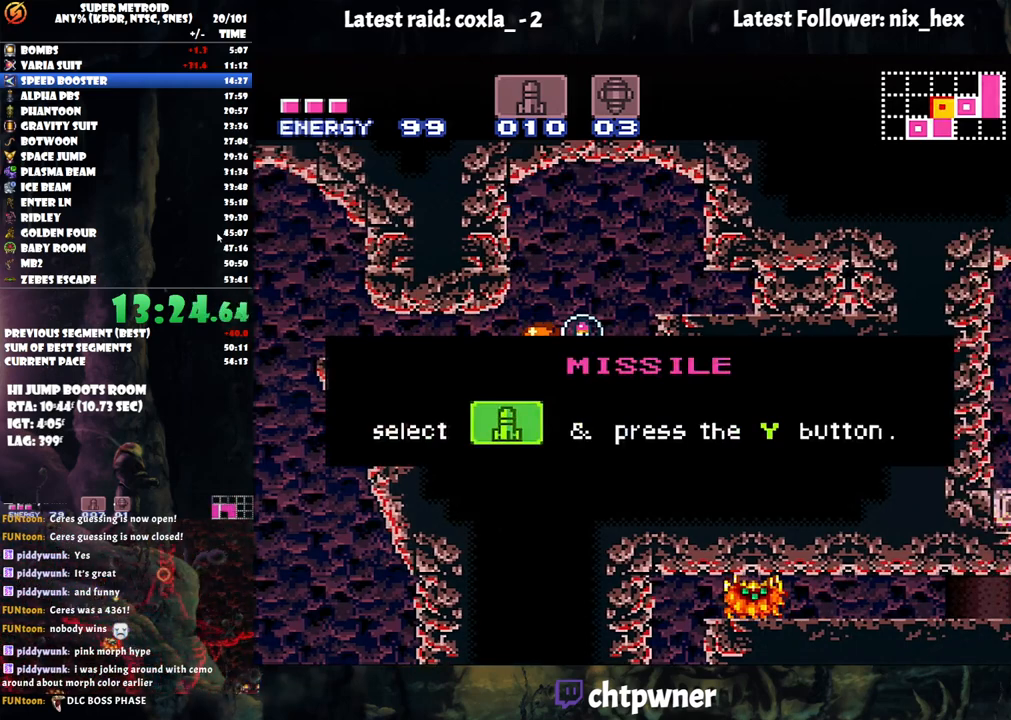
Gameplay with a controller (Nintendo layout); each line is a JSON object with the inputs held at the frame after it. "events" lists button and stick changes between this image and that frame as [ms after this image, input, new state], when the widget could be followed in between. Not read: L3 R3.
{"buttons": ["DPAD_RIGHT"], "events": []}
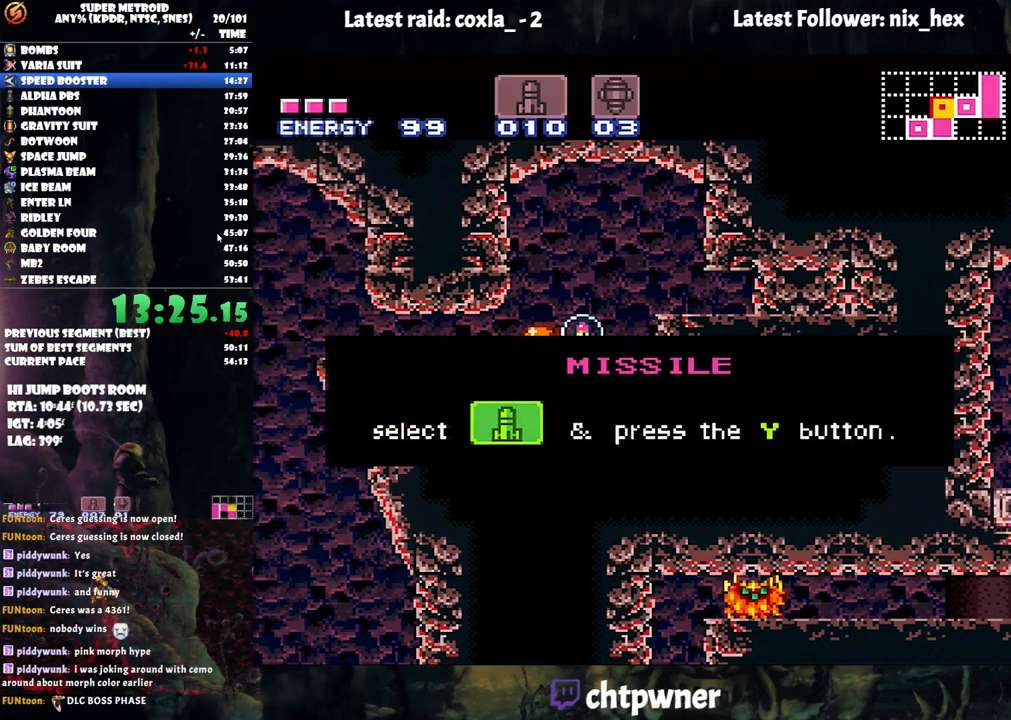
{"buttons": ["DPAD_RIGHT"], "events": []}
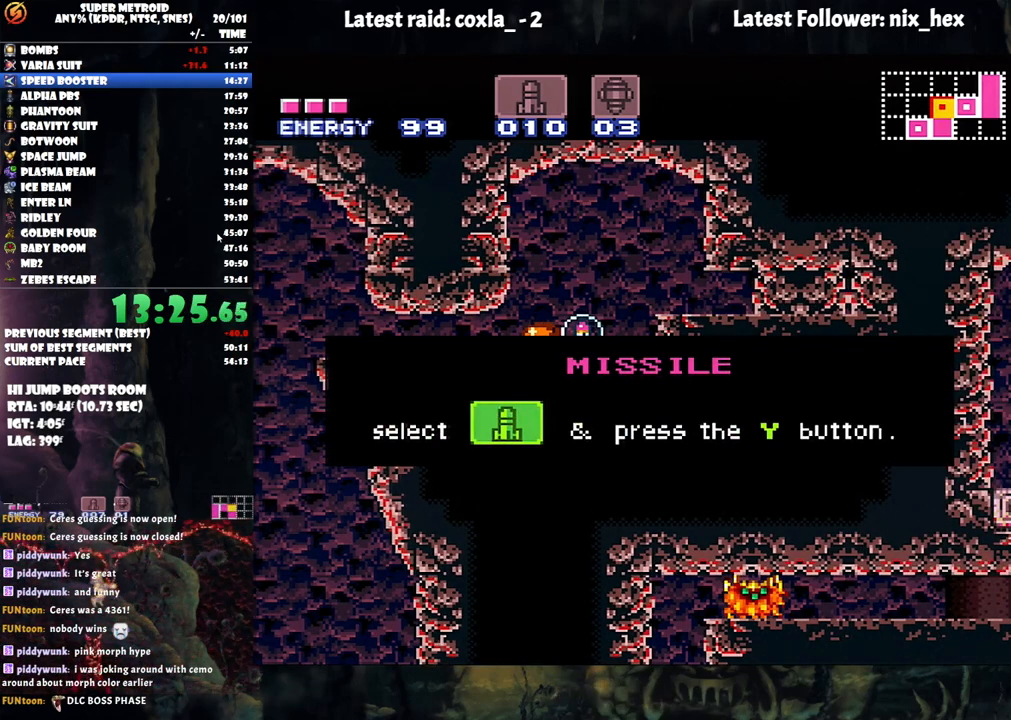
{"buttons": ["DPAD_RIGHT"], "events": []}
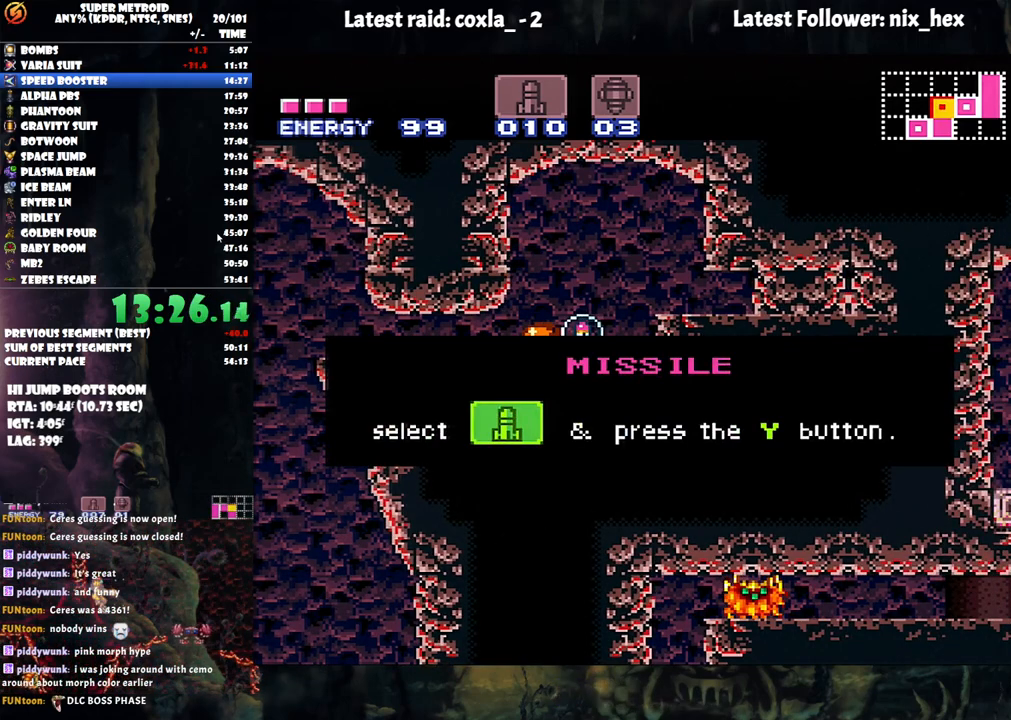
{"buttons": ["DPAD_RIGHT"], "events": []}
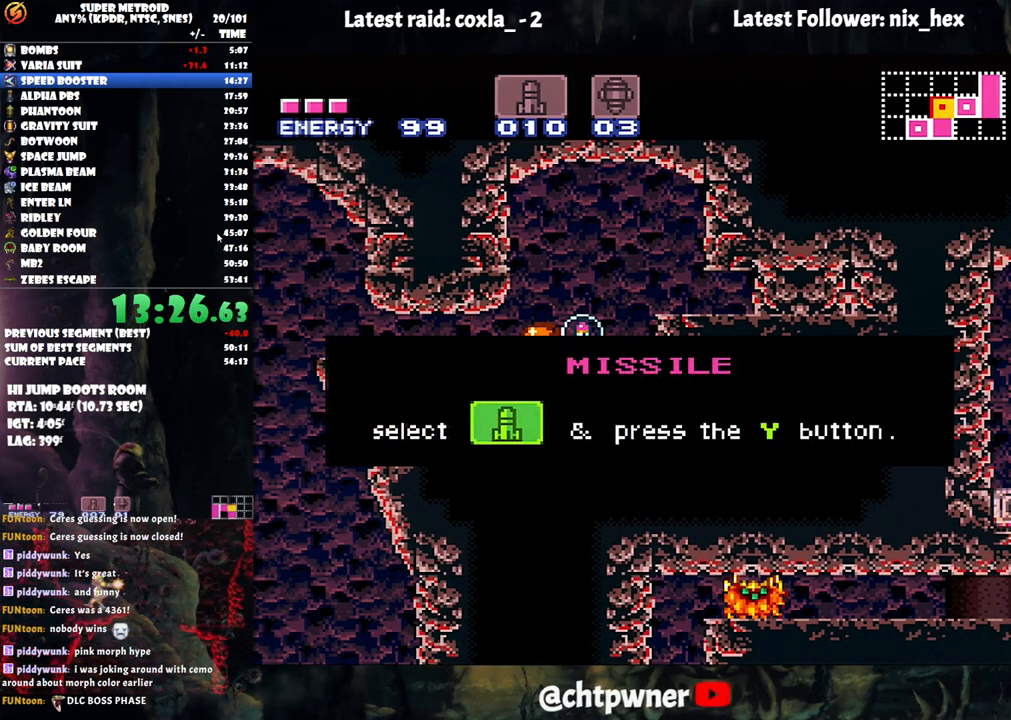
{"buttons": ["DPAD_RIGHT"], "events": []}
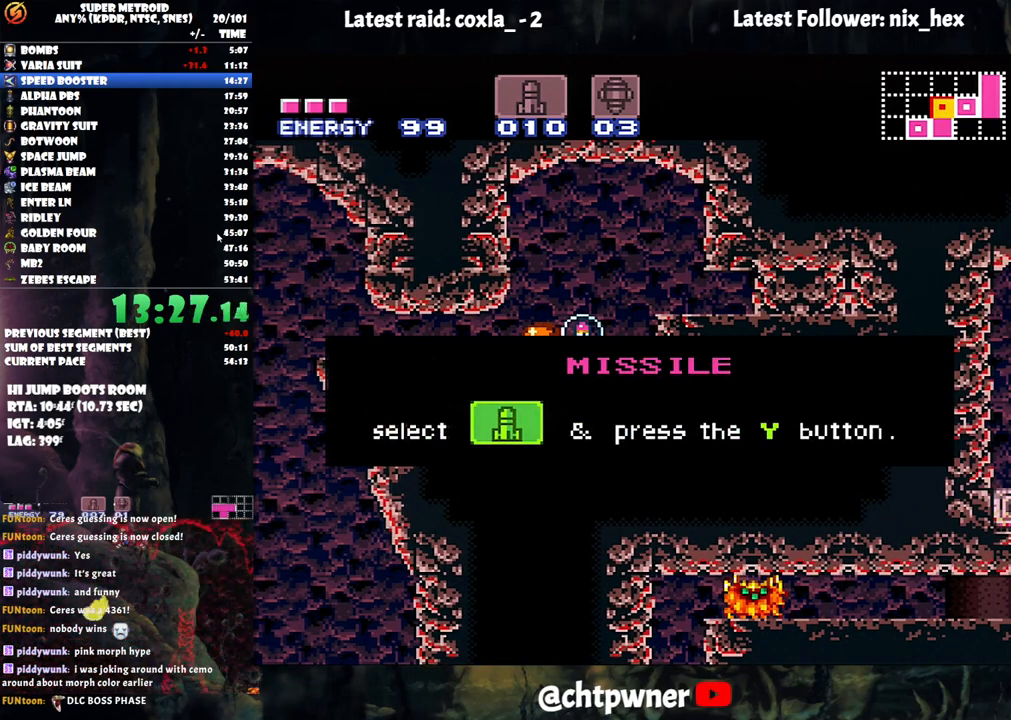
{"buttons": ["DPAD_RIGHT"], "events": []}
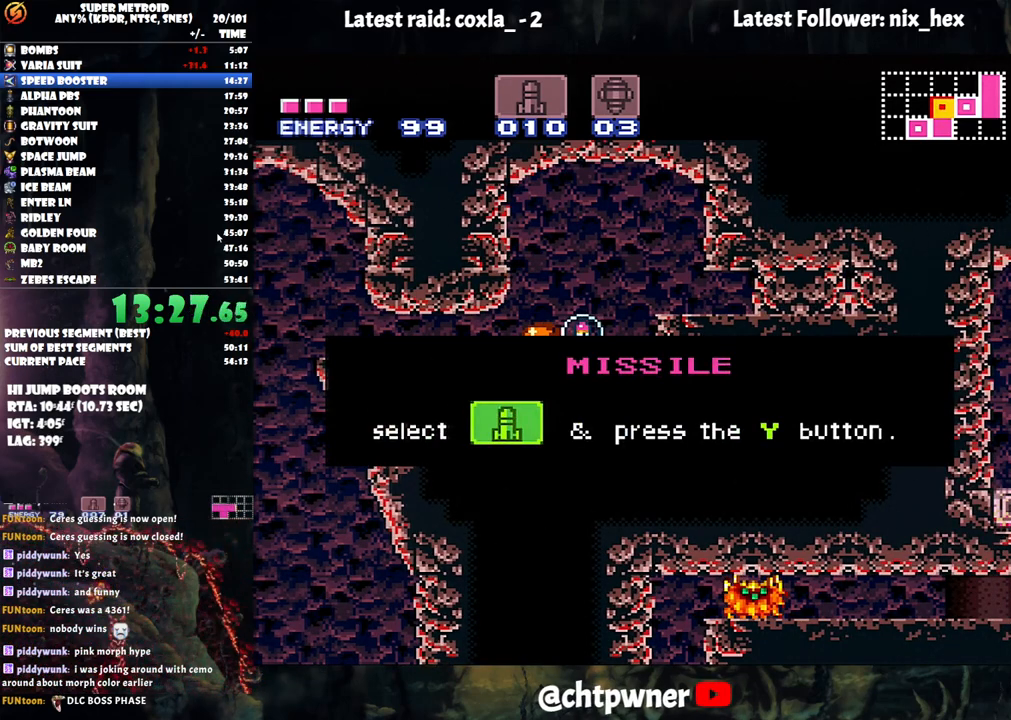
{"buttons": ["DPAD_RIGHT"], "events": []}
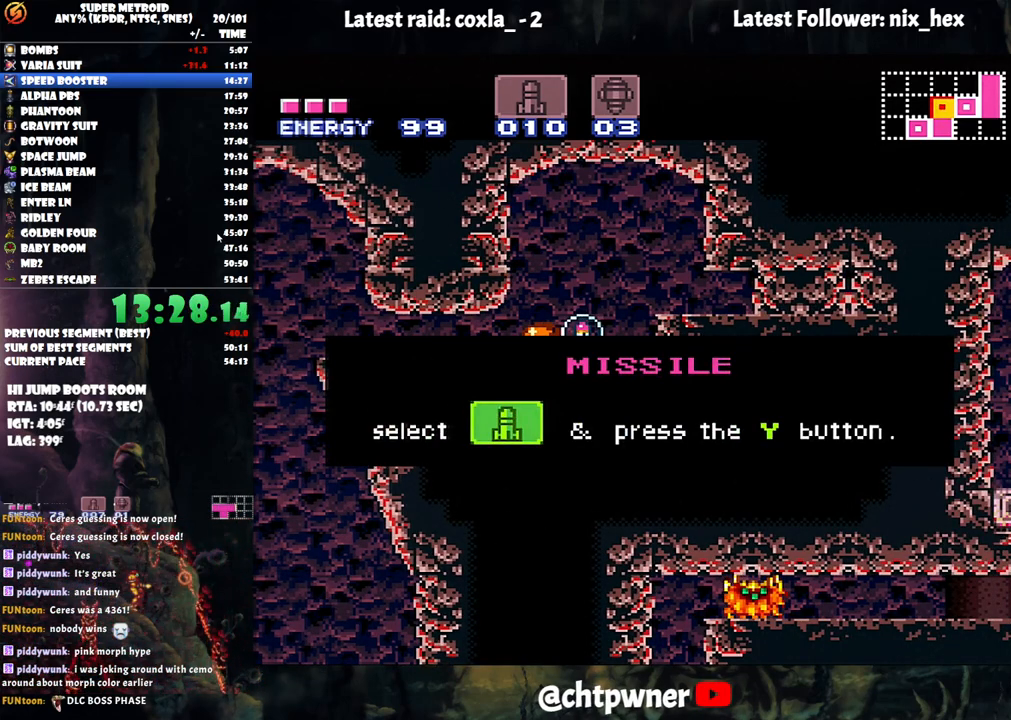
{"buttons": ["DPAD_RIGHT"], "events": []}
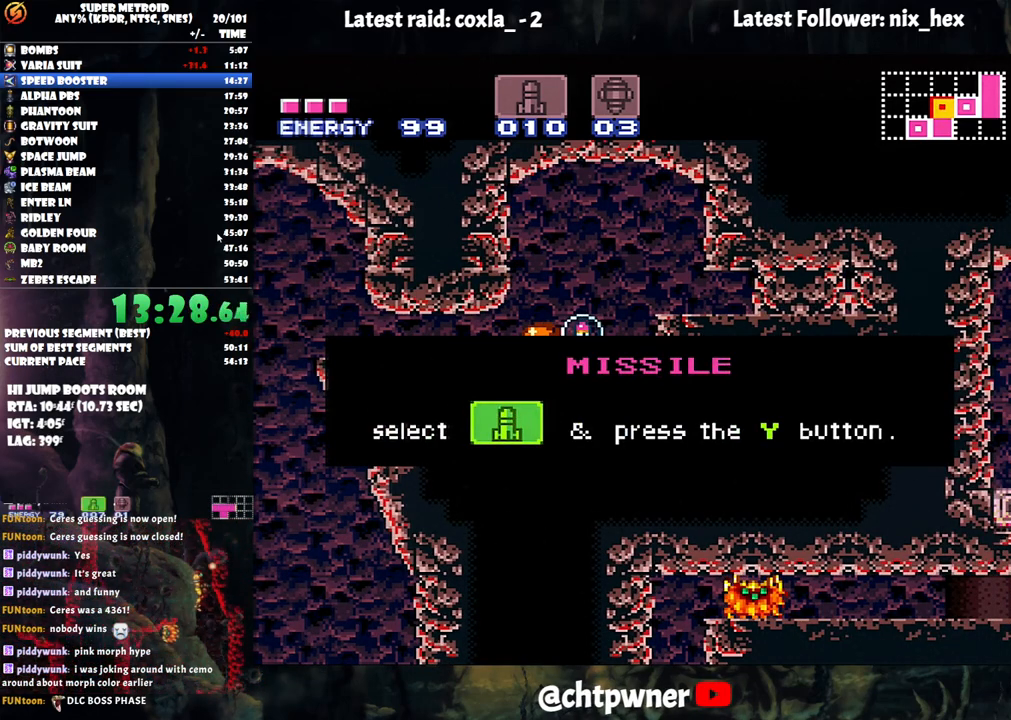
{"buttons": ["DPAD_RIGHT"], "events": []}
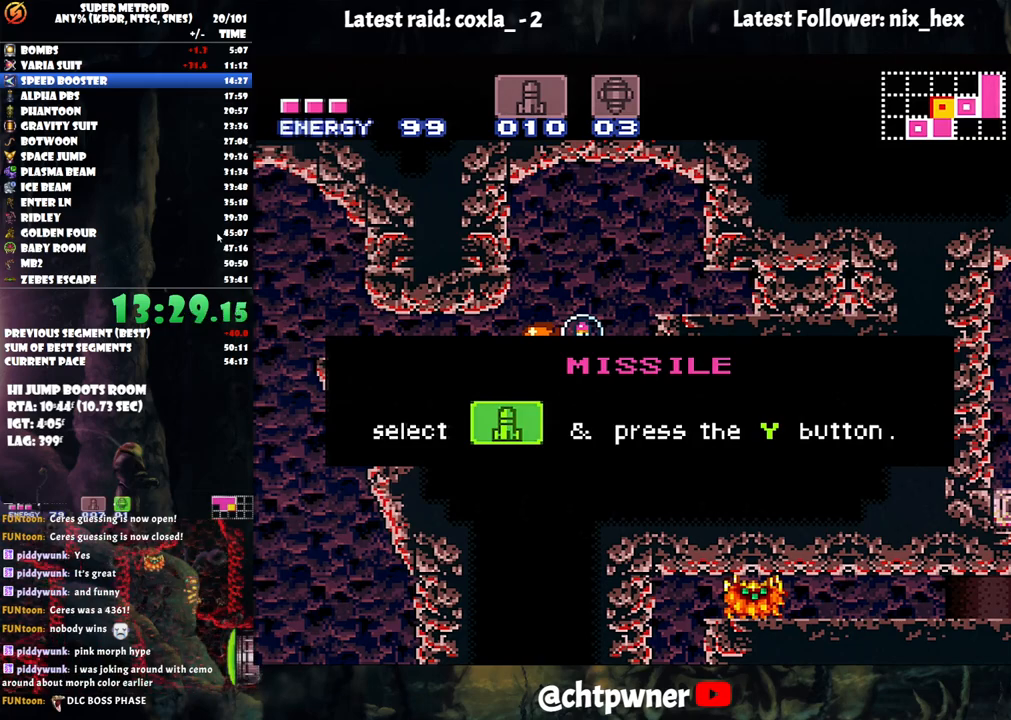
{"buttons": ["DPAD_RIGHT"], "events": []}
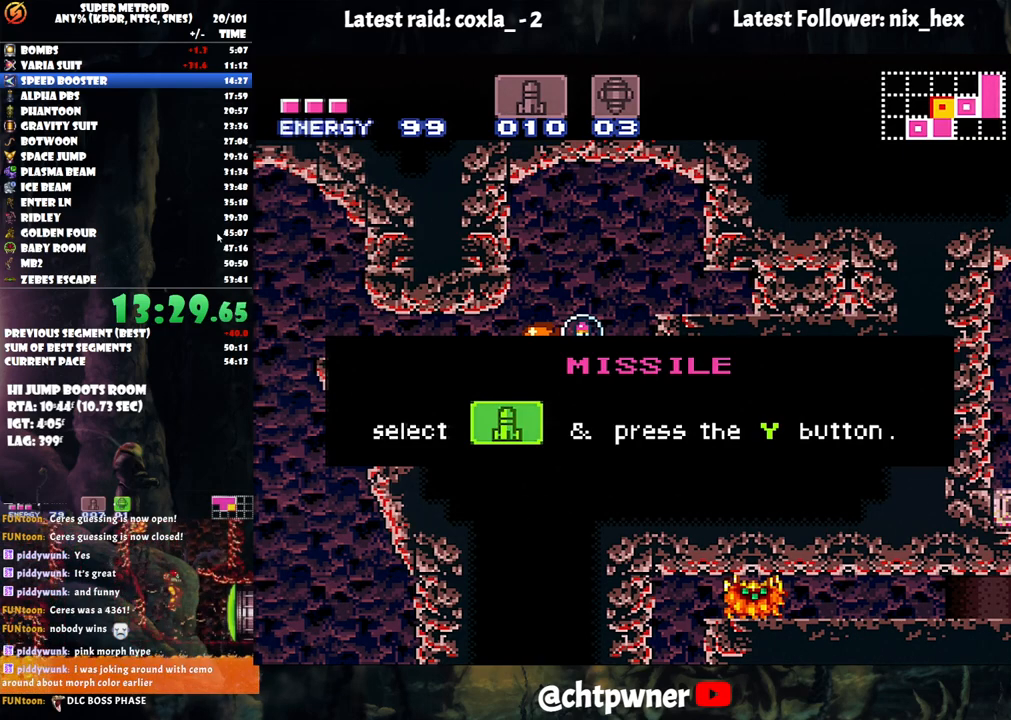
{"buttons": ["B"], "events": [[100, "DPAD_RIGHT", "up"], [483, "B", "down"]]}
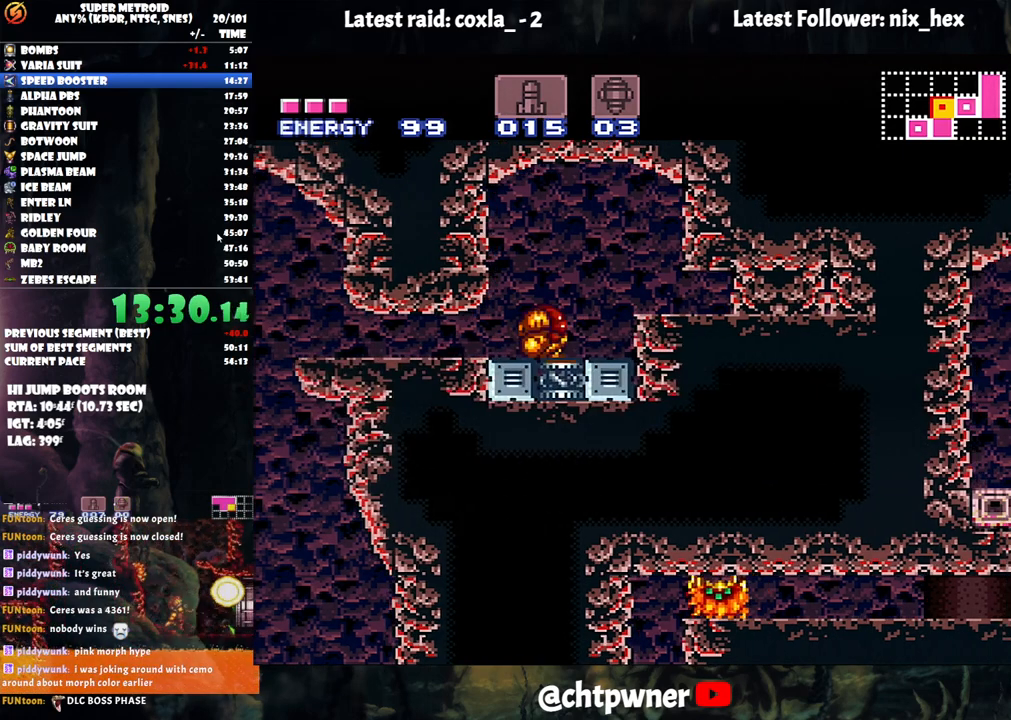
{"buttons": ["DPAD_RIGHT"], "events": [[33, "DPAD_UP", "down"], [67, "B", "up"], [117, "DPAD_UP", "up"], [167, "A", "down"], [183, "DPAD_RIGHT", "down"], [367, "A", "up"], [367, "B", "down"], [500, "B", "up"]]}
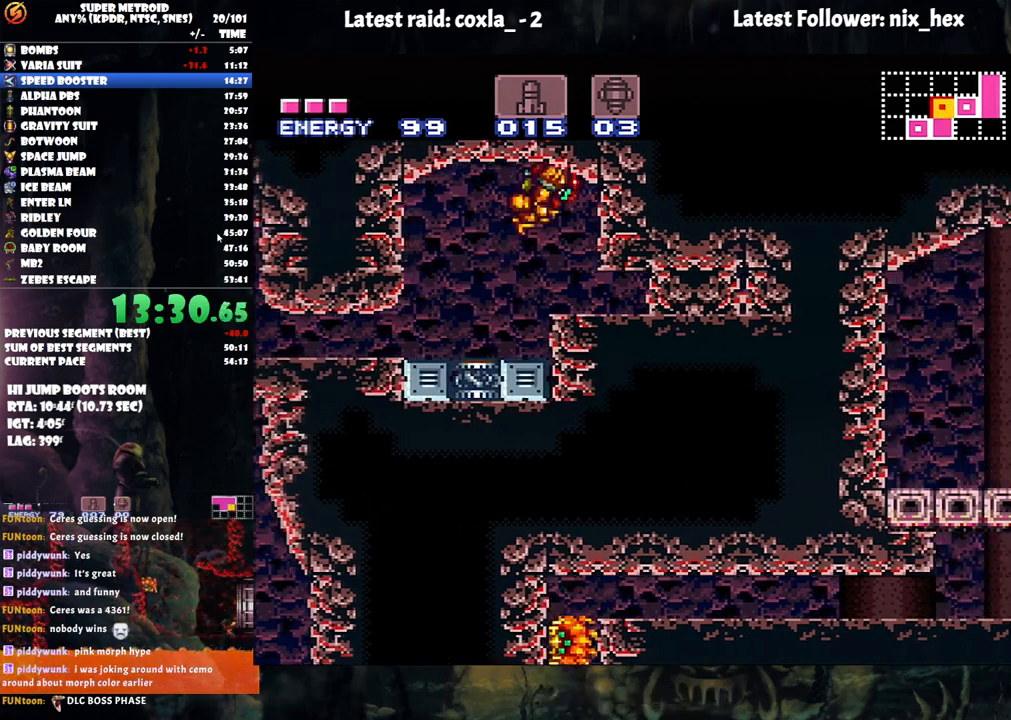
{"buttons": ["DPAD_RIGHT"], "events": [[17, "DPAD_RIGHT", "up"], [117, "DPAD_DOWN", "down"], [233, "DPAD_DOWN", "up"], [283, "DPAD_DOWN", "down"], [400, "DPAD_DOWN", "up"], [433, "DPAD_RIGHT", "down"]]}
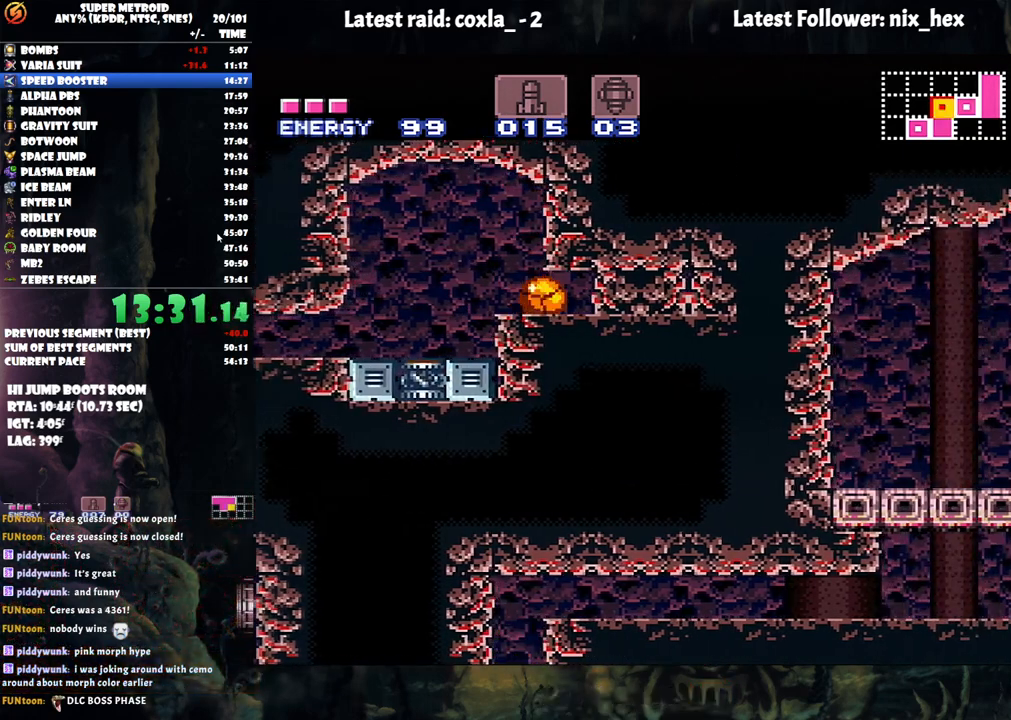
{"buttons": ["DPAD_LEFT"], "events": [[150, "Y", "down"], [267, "Y", "up"], [283, "DPAD_RIGHT", "up"], [367, "DPAD_LEFT", "down"]]}
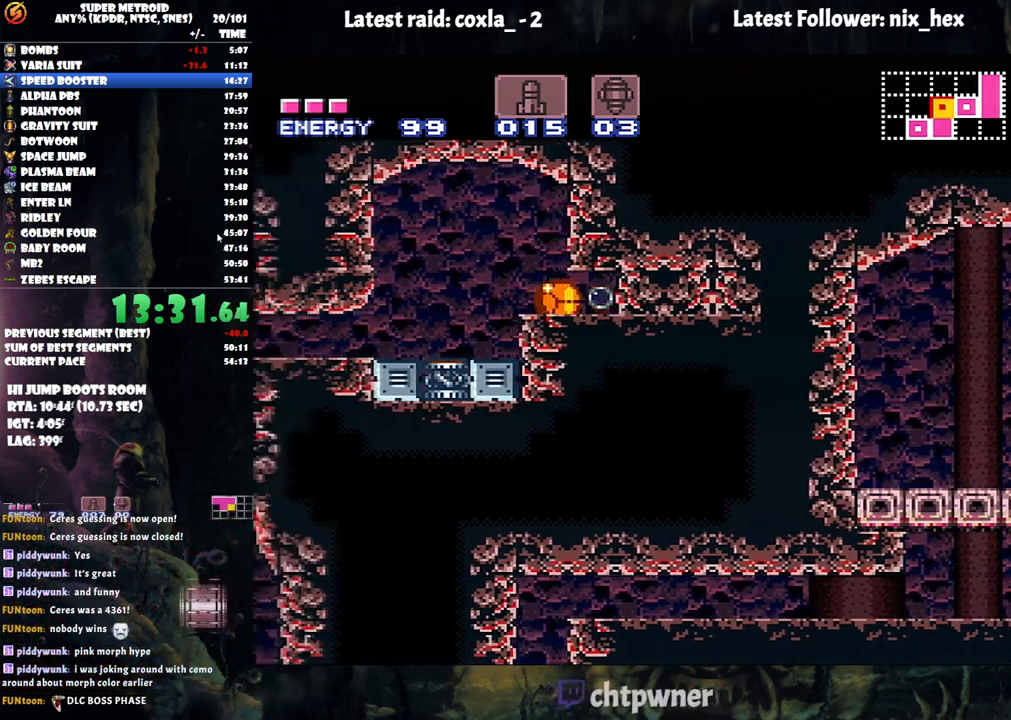
{"buttons": ["DPAD_RIGHT"], "events": [[50, "DPAD_LEFT", "up"], [333, "DPAD_RIGHT", "down"]]}
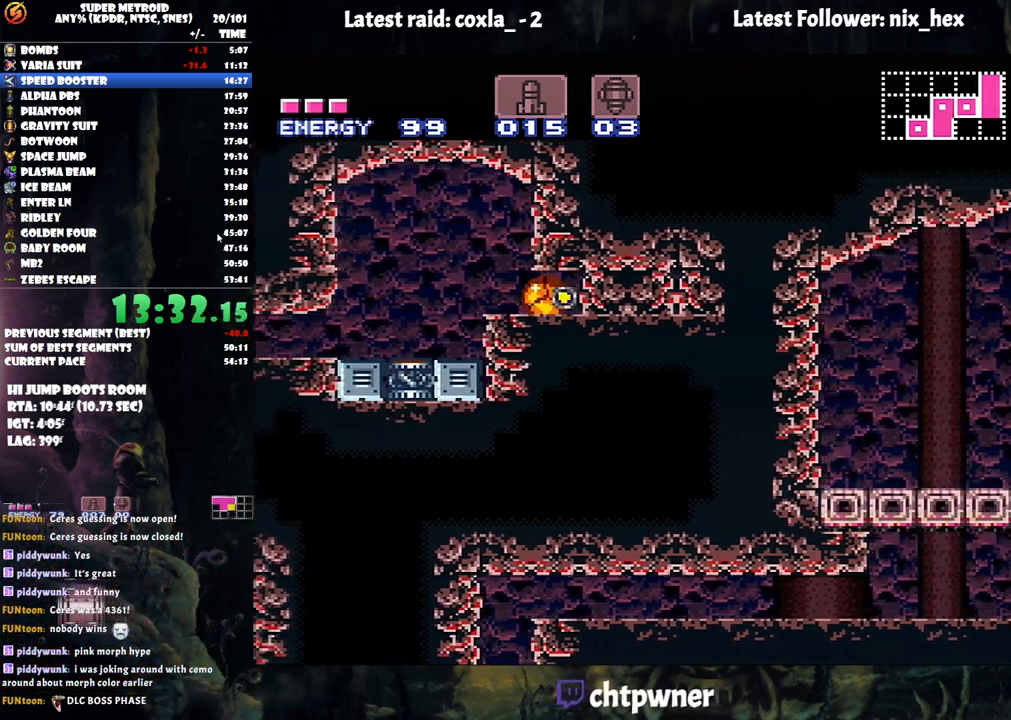
{"buttons": ["DPAD_RIGHT"], "events": []}
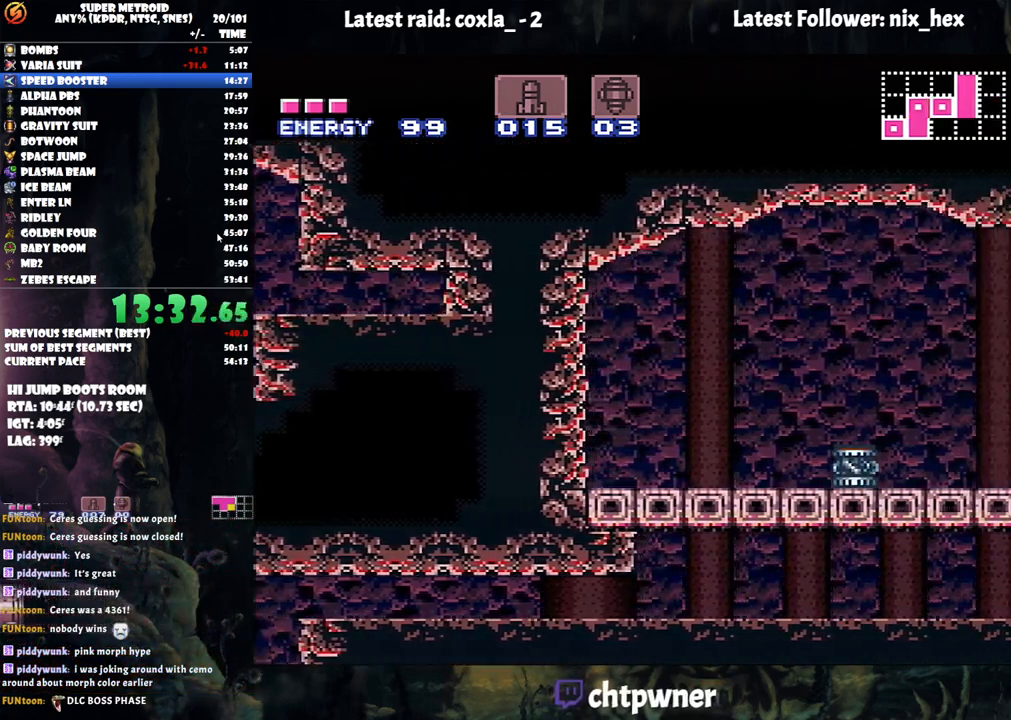
{"buttons": ["DPAD_RIGHT"], "events": [[267, "DPAD_UP", "down"], [417, "DPAD_UP", "up"]]}
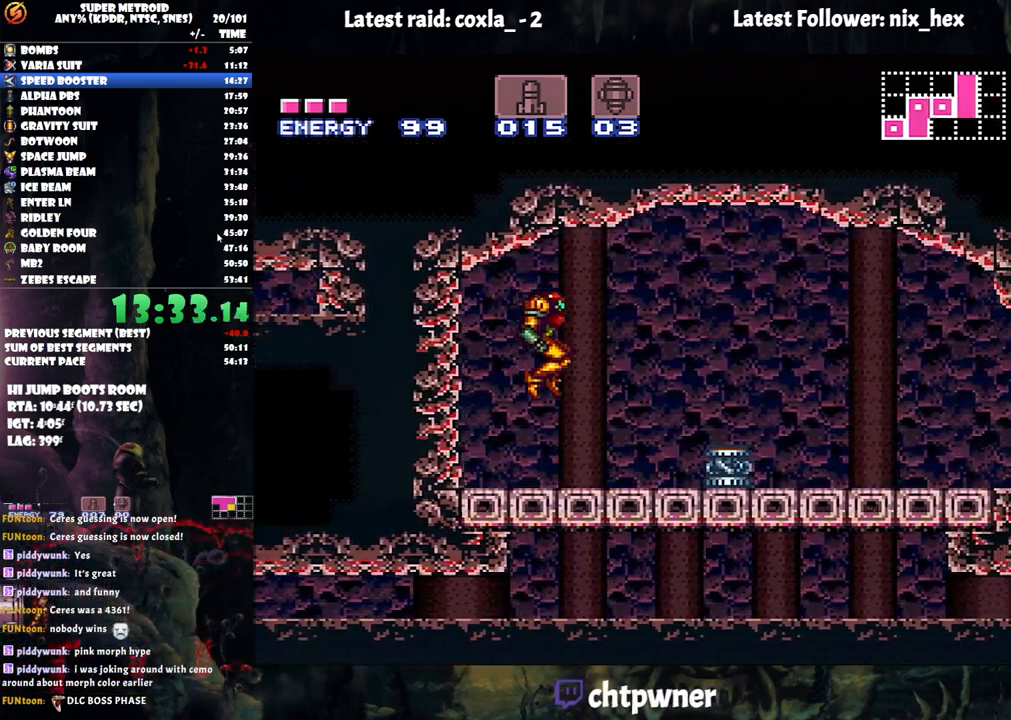
{"buttons": ["A", "B", "DPAD_RIGHT"], "events": [[150, "DPAD_RIGHT", "up"], [150, "Y", "down"], [250, "Y", "up"], [283, "DPAD_RIGHT", "down"], [333, "A", "down"], [417, "B", "down"]]}
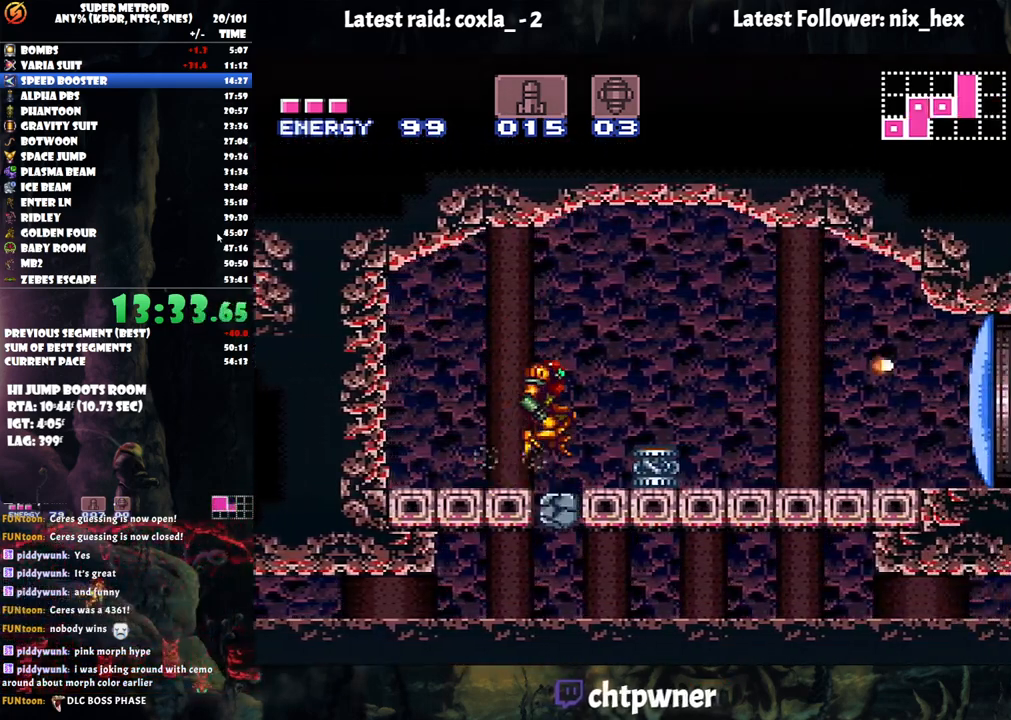
{"buttons": ["A", "R1", "DPAD_RIGHT"], "events": [[100, "B", "up"], [500, "R1", "down"]]}
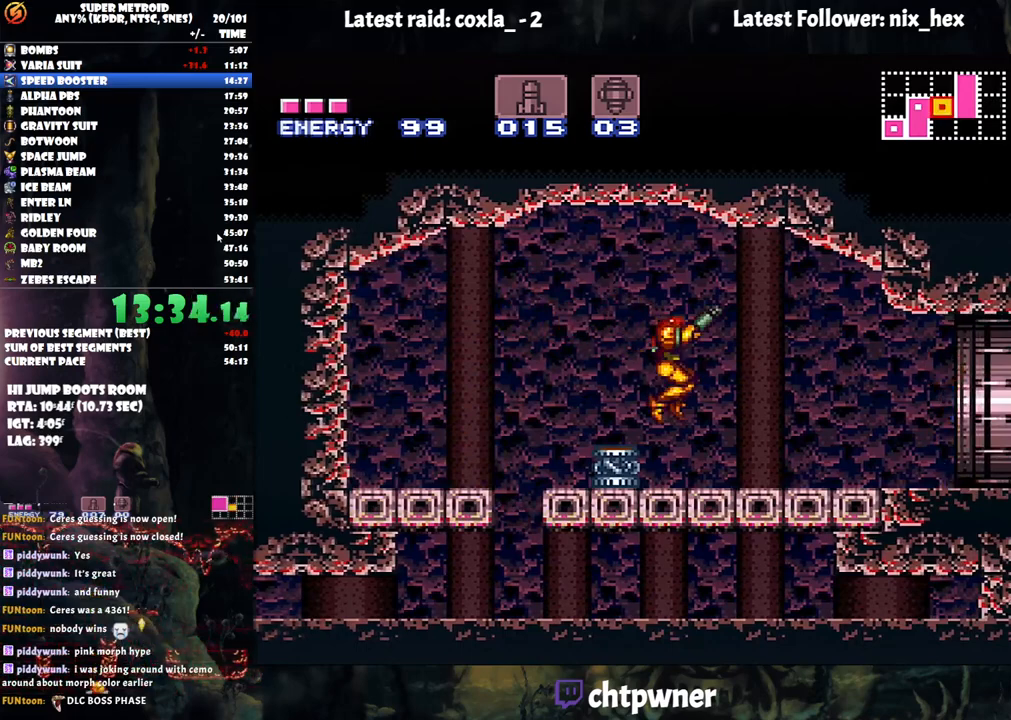
{"buttons": ["A", "DPAD_RIGHT"], "events": [[100, "R1", "up"], [133, "L1", "down"], [233, "L1", "up"]]}
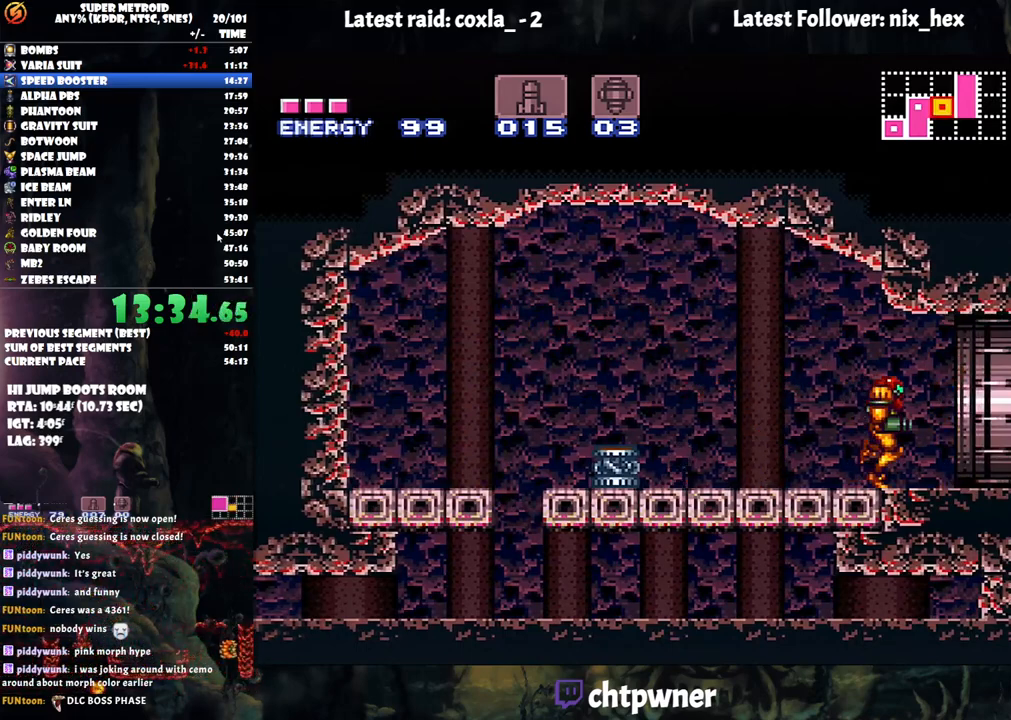
{"buttons": ["B"], "events": [[83, "B", "down"], [100, "A", "up"], [483, "DPAD_RIGHT", "up"]]}
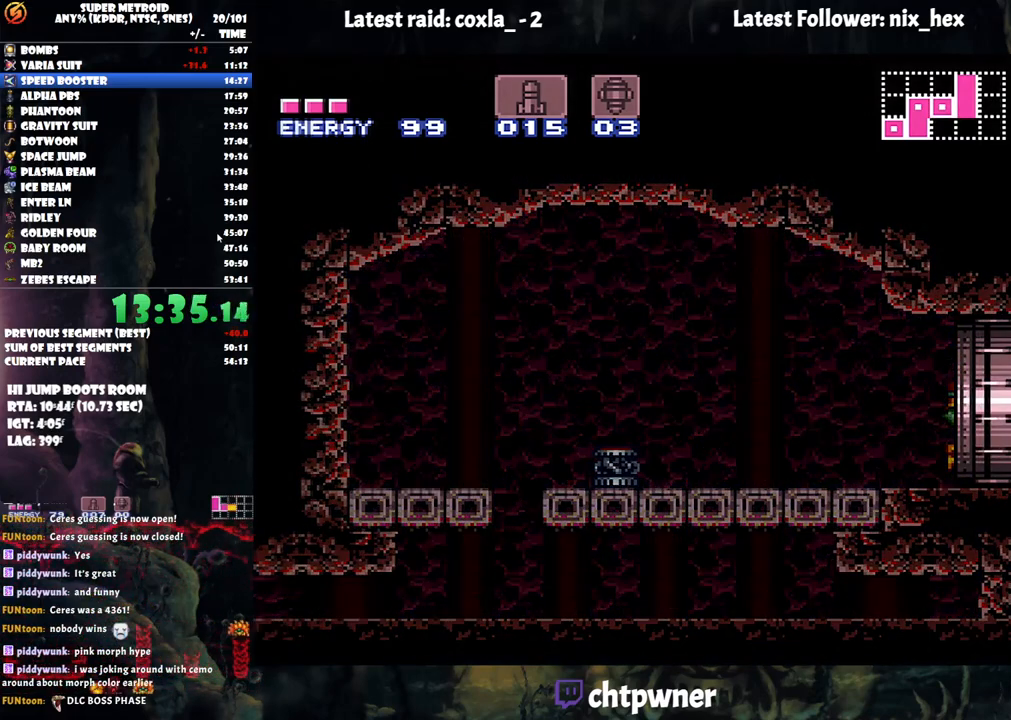
{"buttons": ["B"], "events": []}
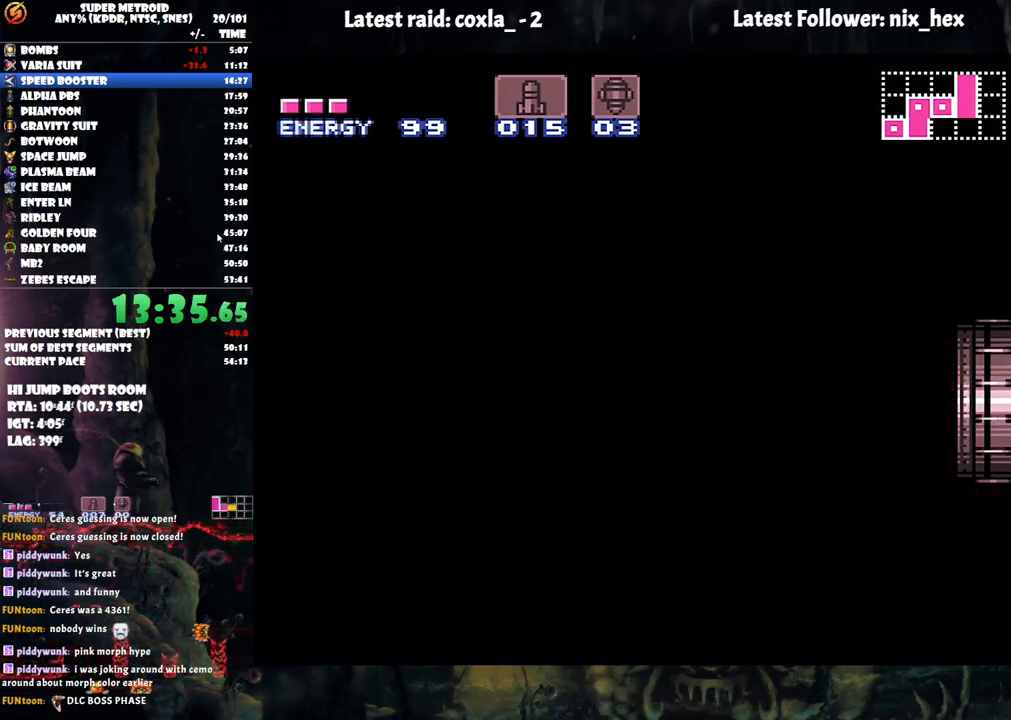
{"buttons": ["B"], "events": []}
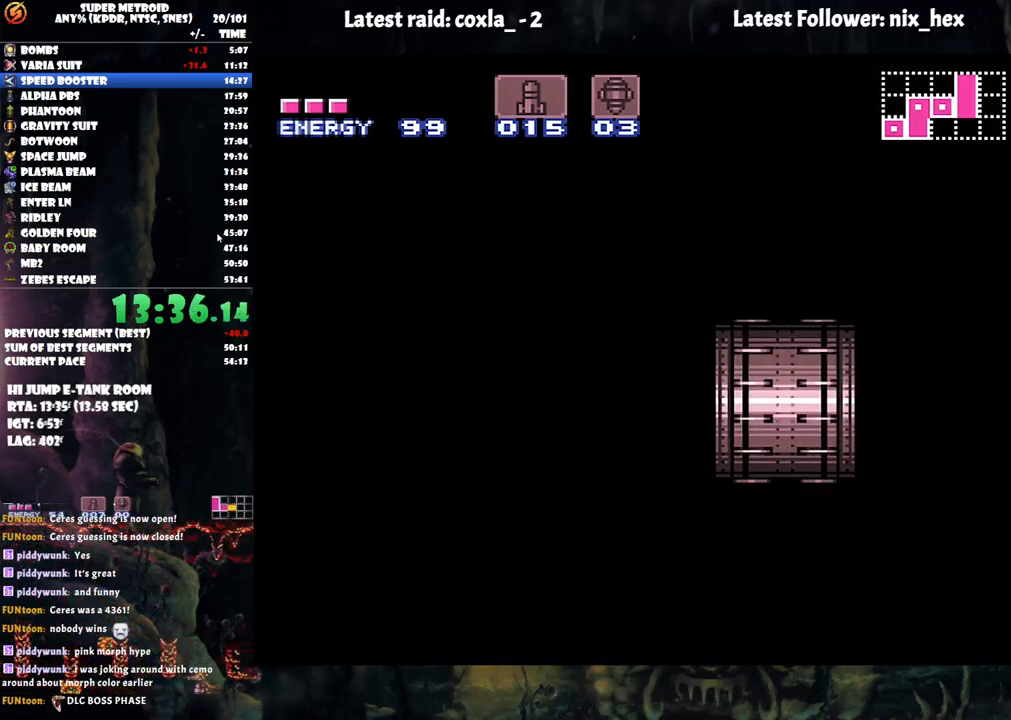
{"buttons": ["B"], "events": []}
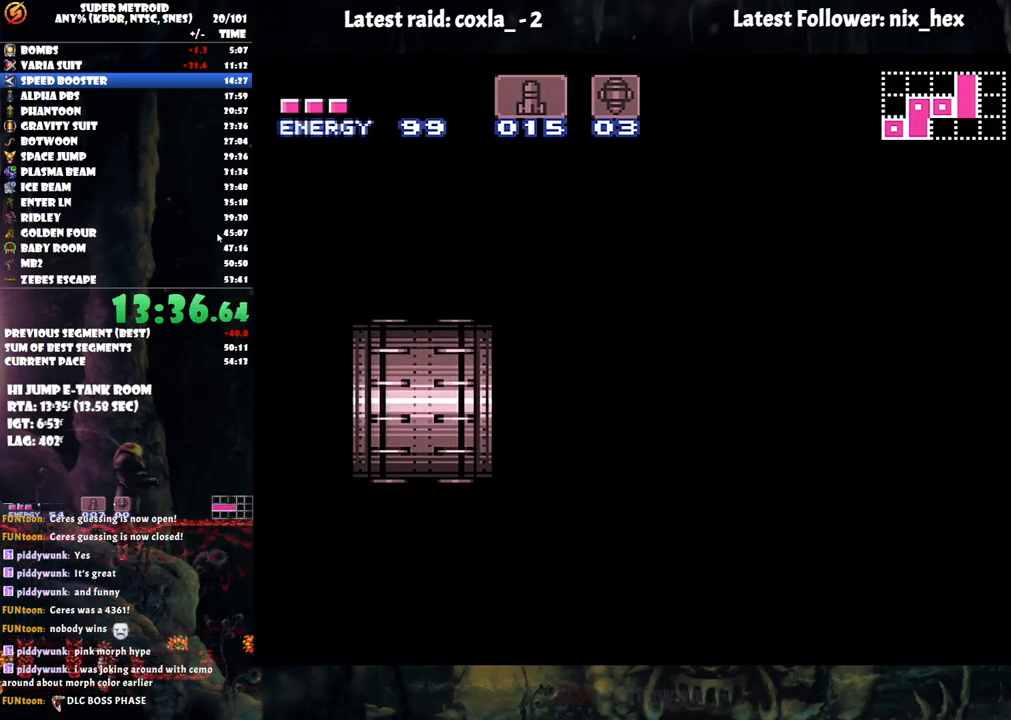
{"buttons": ["B"], "events": []}
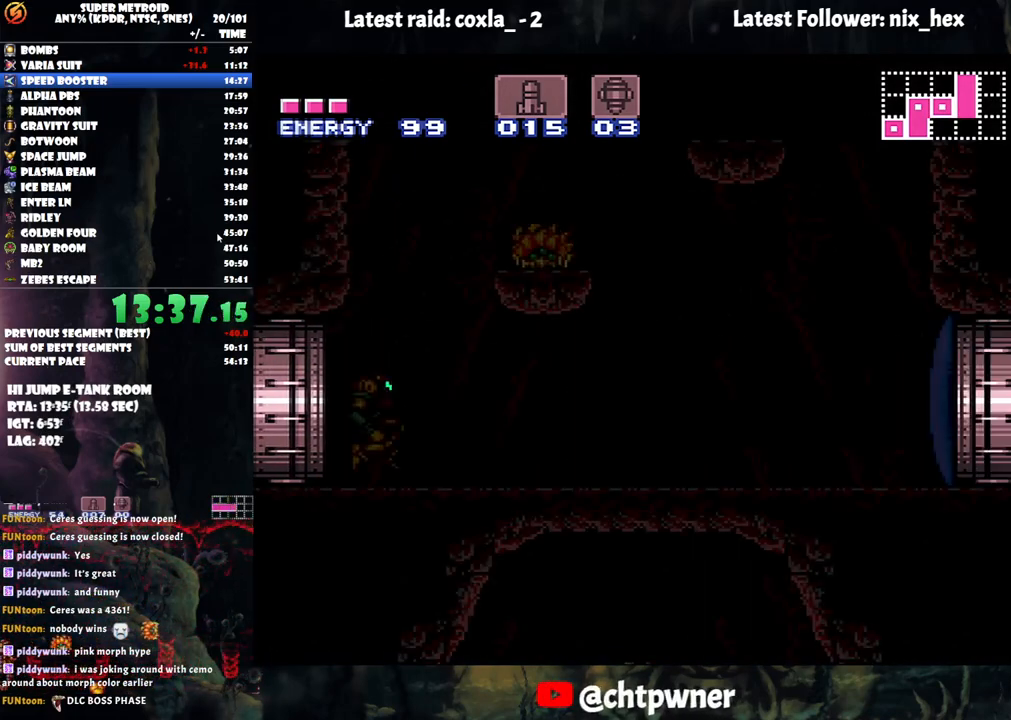
{"buttons": ["B"], "events": []}
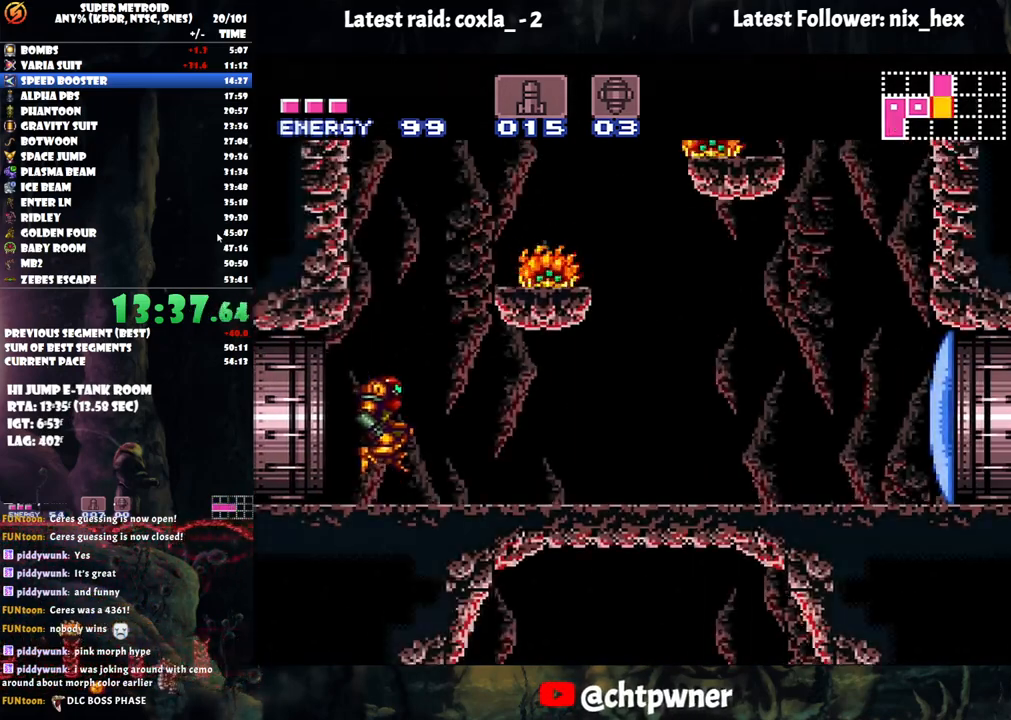
{"buttons": ["B", "DPAD_RIGHT"], "events": [[150, "B", "up"], [150, "DPAD_LEFT", "down"], [217, "B", "down"], [267, "DPAD_LEFT", "up"], [367, "DPAD_RIGHT", "down"]]}
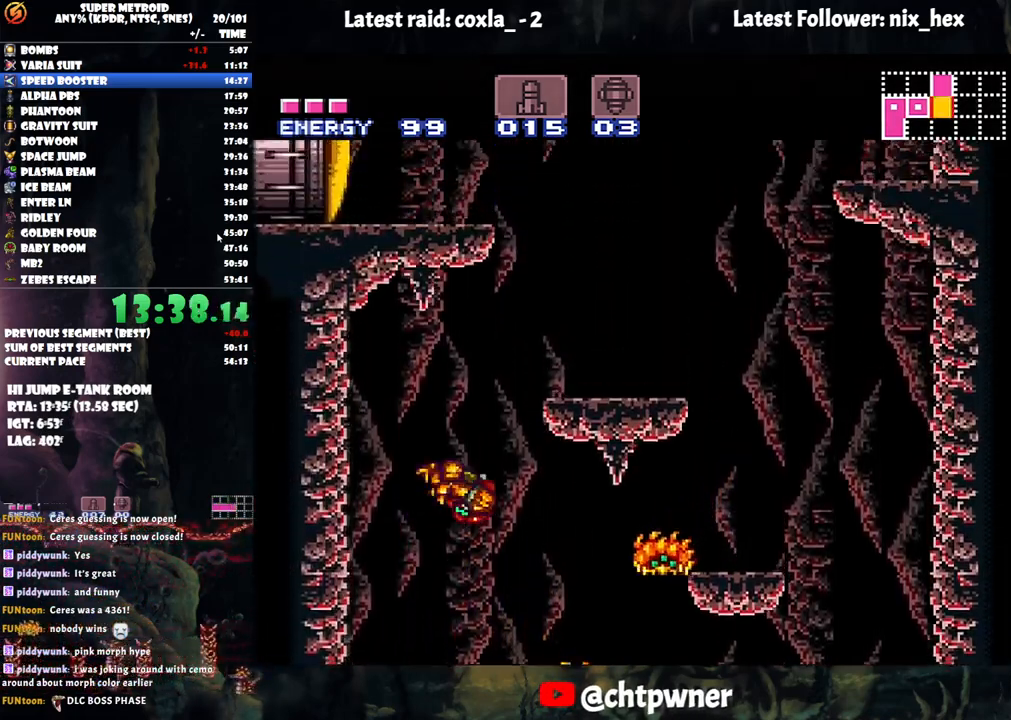
{"buttons": ["A", "L1", "DPAD_RIGHT"], "events": [[283, "B", "up"], [350, "L1", "down"], [367, "A", "down"]]}
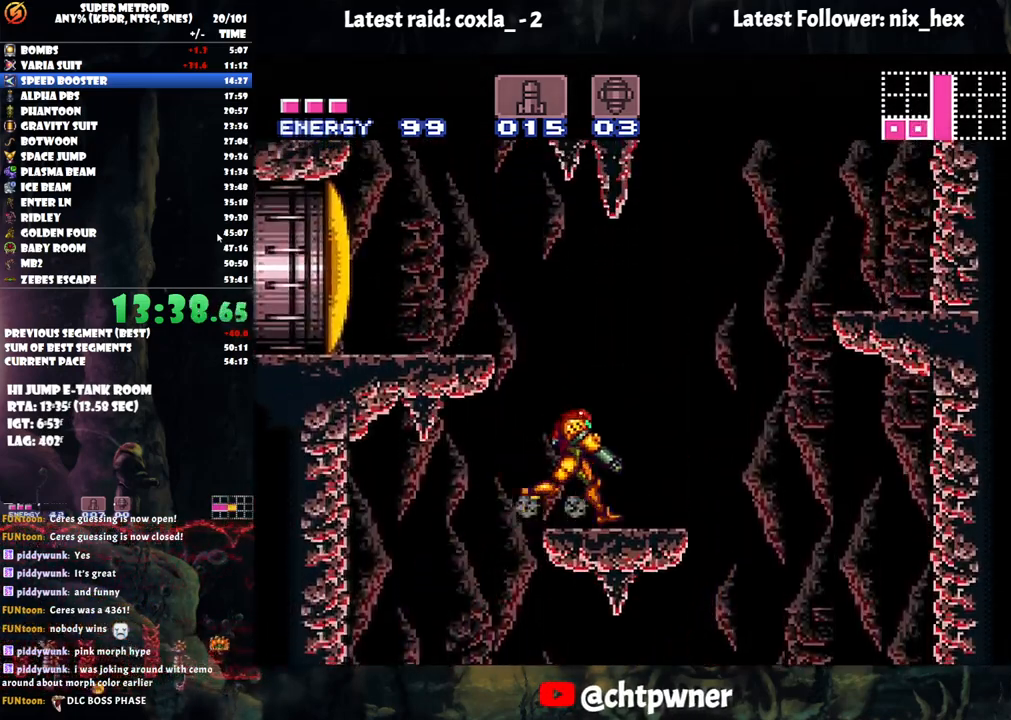
{"buttons": ["A", "B", "DPAD_LEFT"], "events": [[33, "L1", "up"], [133, "B", "down"], [267, "DPAD_RIGHT", "up"], [367, "DPAD_LEFT", "down"]]}
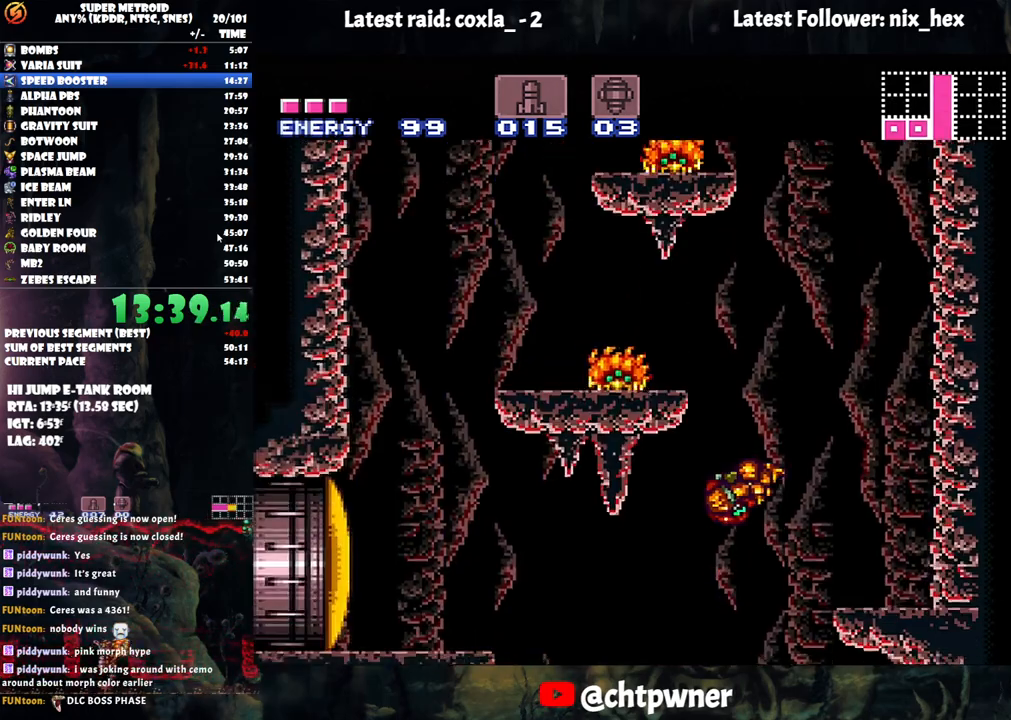
{"buttons": ["B"], "events": [[117, "DPAD_LEFT", "up"], [150, "B", "up"], [167, "DPAD_RIGHT", "down"], [217, "A", "up"], [350, "B", "down"], [483, "DPAD_RIGHT", "up"]]}